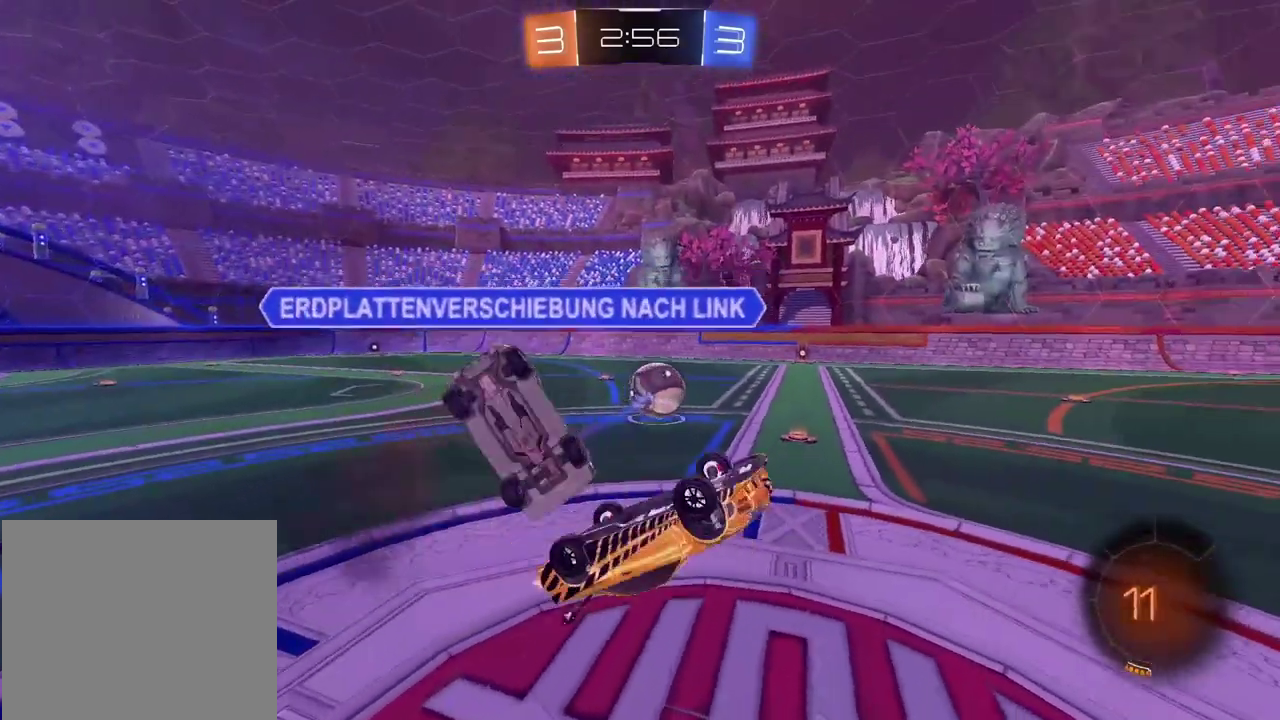
Gameplay with a controller (PlayStation layout); each line is a JSON object with the inputs held at the frame after it. "events" lists button and stick changes between this image and that frame as [ms after this image, input, new state], when the widget could be followed in between. Not read: L1.
{"buttons": ["R2"], "left_stick": "left", "right_stick": "center", "events": [[67, "left_stick", "right"], [200, "left_stick", "down-right"], [250, "L2", "down"], [250, "R2", "up"], [250, "left_stick", "left"], [367, "L2", "up"], [417, "R2", "down"]]}
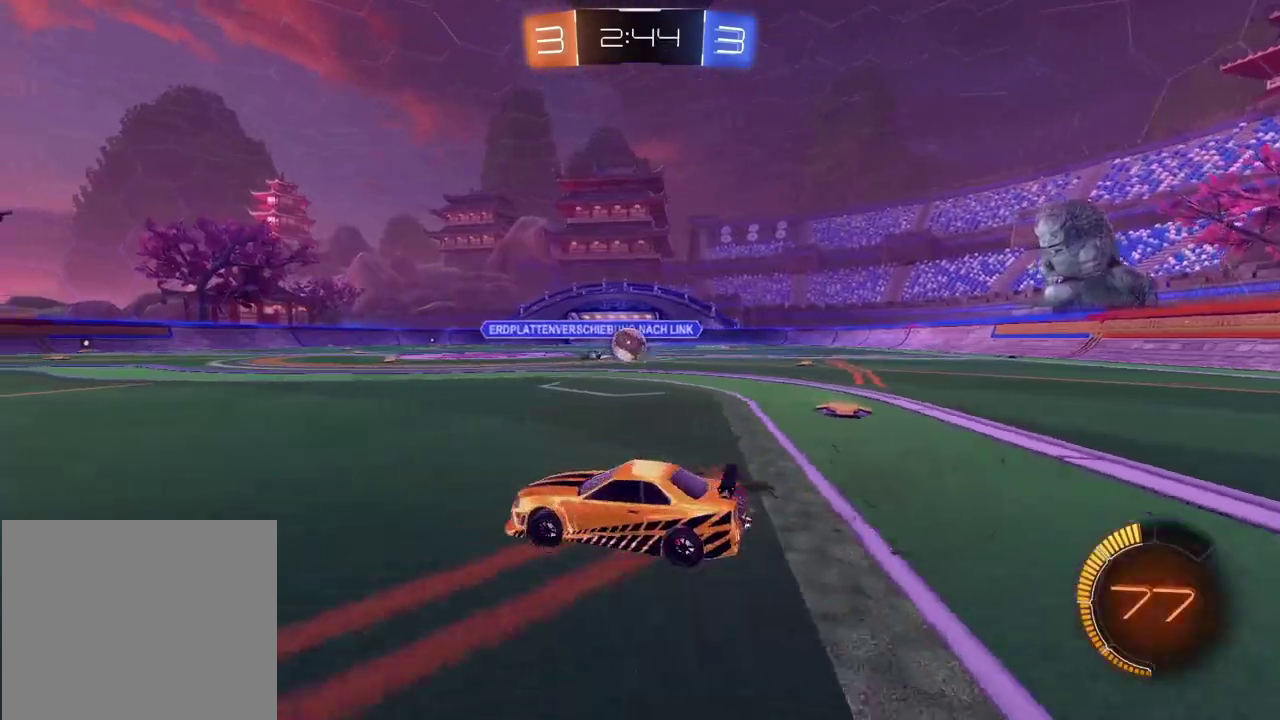
{"buttons": ["R2"], "left_stick": "center", "right_stick": "center", "events": [[100, "R2", "up"], [133, "left_stick", "center"], [233, "left_stick", "left"], [333, "R2", "down"], [467, "left_stick", "center"]]}
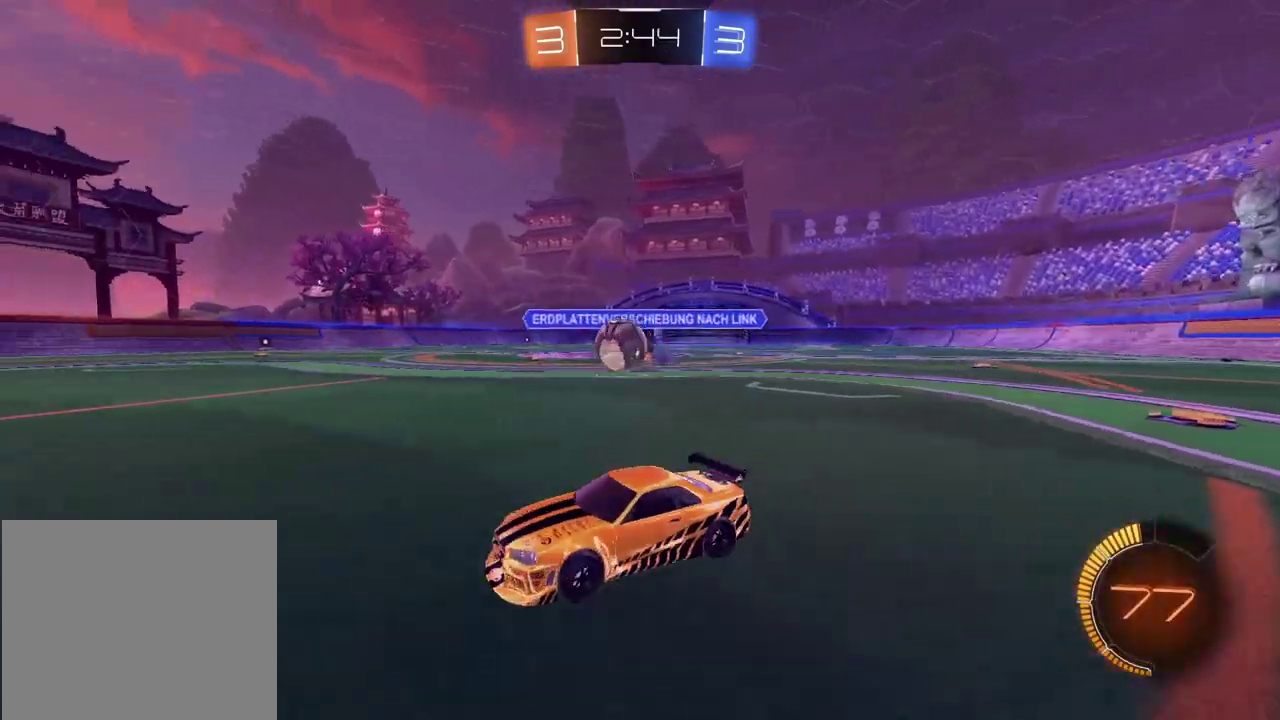
{"buttons": ["CIRCLE", "L2", "R2"], "left_stick": "up-right", "right_stick": "center", "events": [[100, "CIRCLE", "down"], [167, "left_stick", "up-right"], [350, "L2", "down"], [383, "CROSS", "down"], [483, "CROSS", "up"]]}
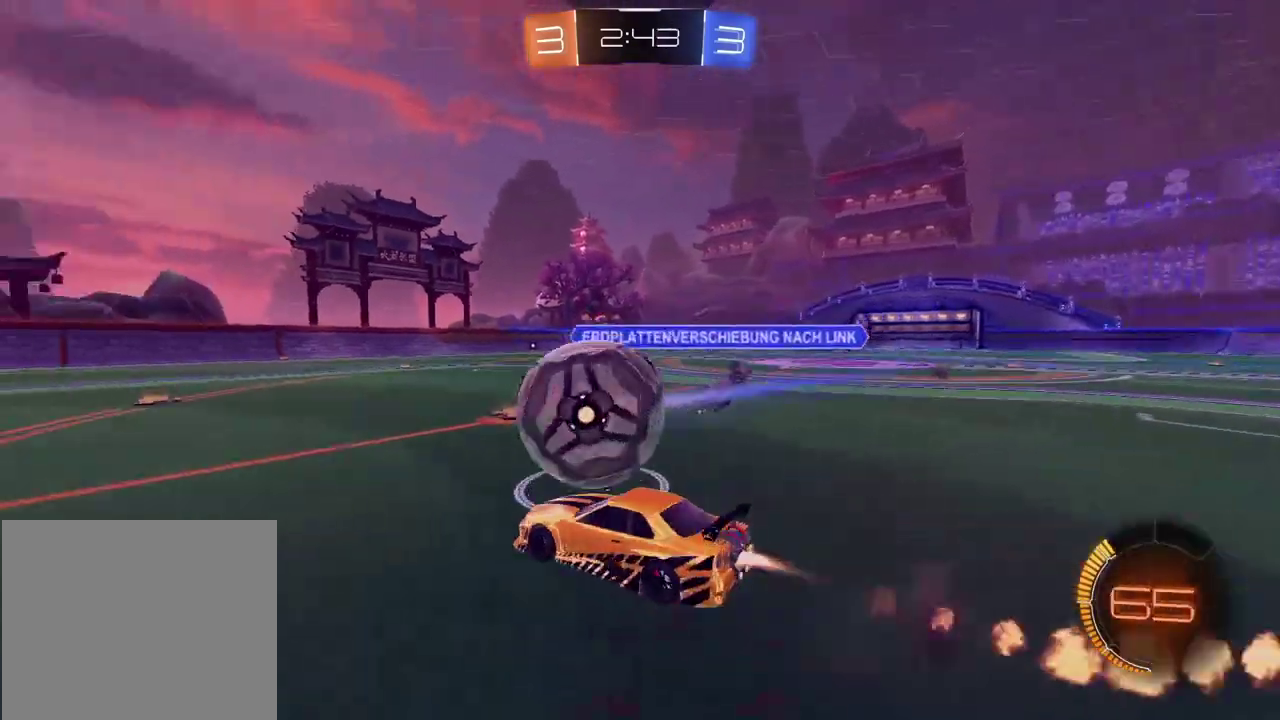
{"buttons": ["CROSS", "CIRCLE", "L2", "R2"], "left_stick": "right", "right_stick": "center", "events": [[50, "CROSS", "down"], [300, "left_stick", "right"]]}
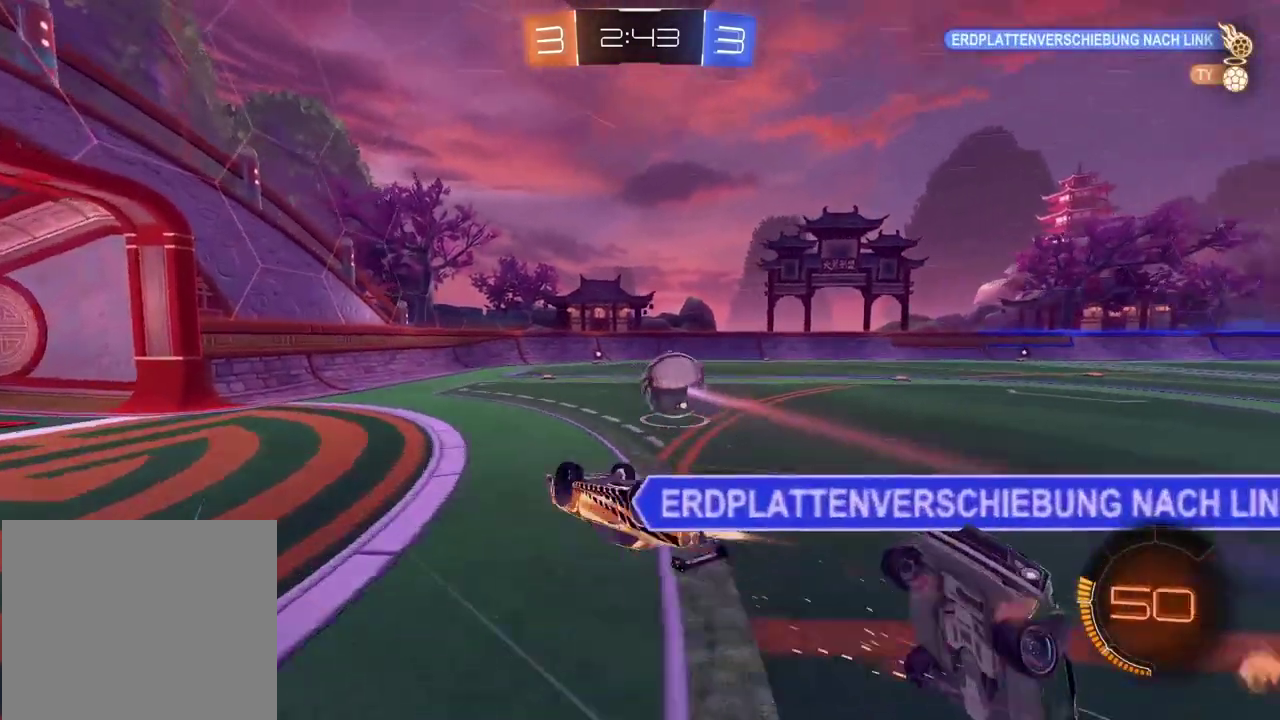
{"buttons": ["R2"], "left_stick": "right", "right_stick": "center", "events": [[183, "CROSS", "up"], [200, "left_stick", "down"], [250, "CIRCLE", "up"], [317, "left_stick", "center"], [333, "L2", "up"], [500, "left_stick", "right"]]}
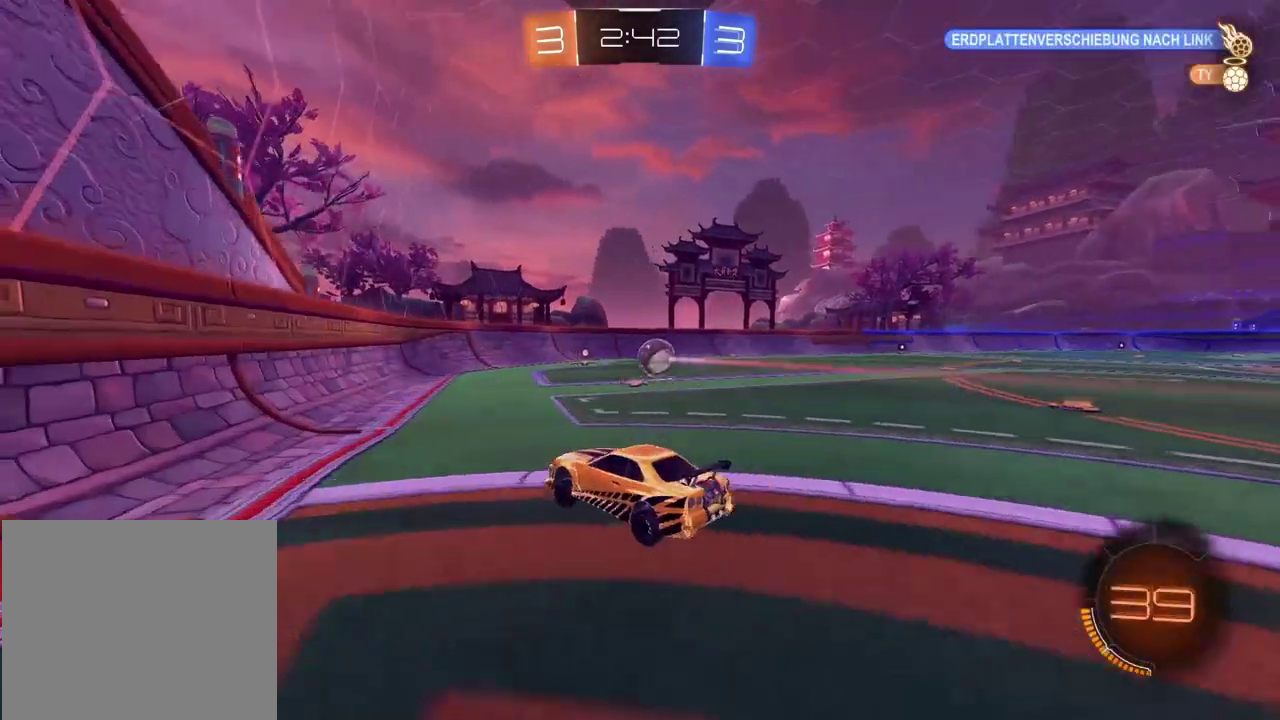
{"buttons": ["CIRCLE", "TRIANGLE", "R2"], "left_stick": "center", "right_stick": "center", "events": [[17, "CIRCLE", "down"], [417, "left_stick", "center"], [467, "TRIANGLE", "down"]]}
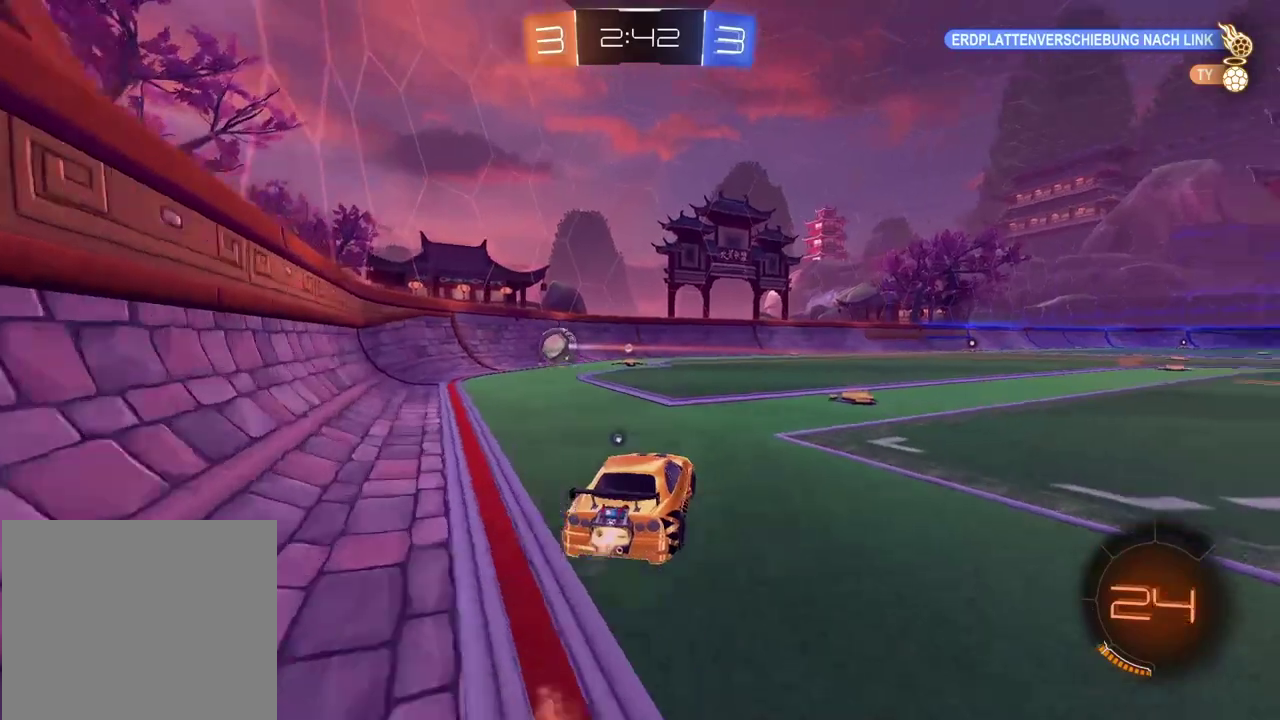
{"buttons": ["CIRCLE", "R2"], "left_stick": "center", "right_stick": "center", "events": [[133, "TRIANGLE", "up"]]}
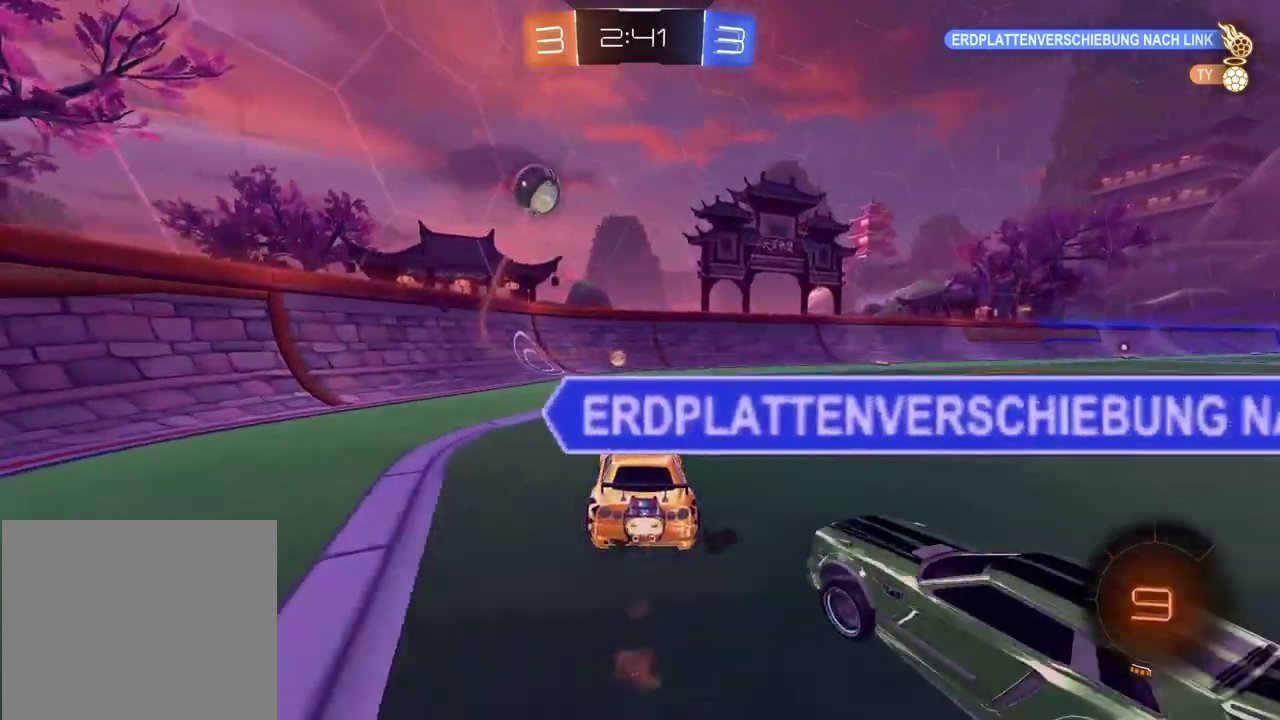
{"buttons": ["CIRCLE", "R2"], "left_stick": "center", "right_stick": "center", "events": [[167, "left_stick", "left"], [267, "left_stick", "center"]]}